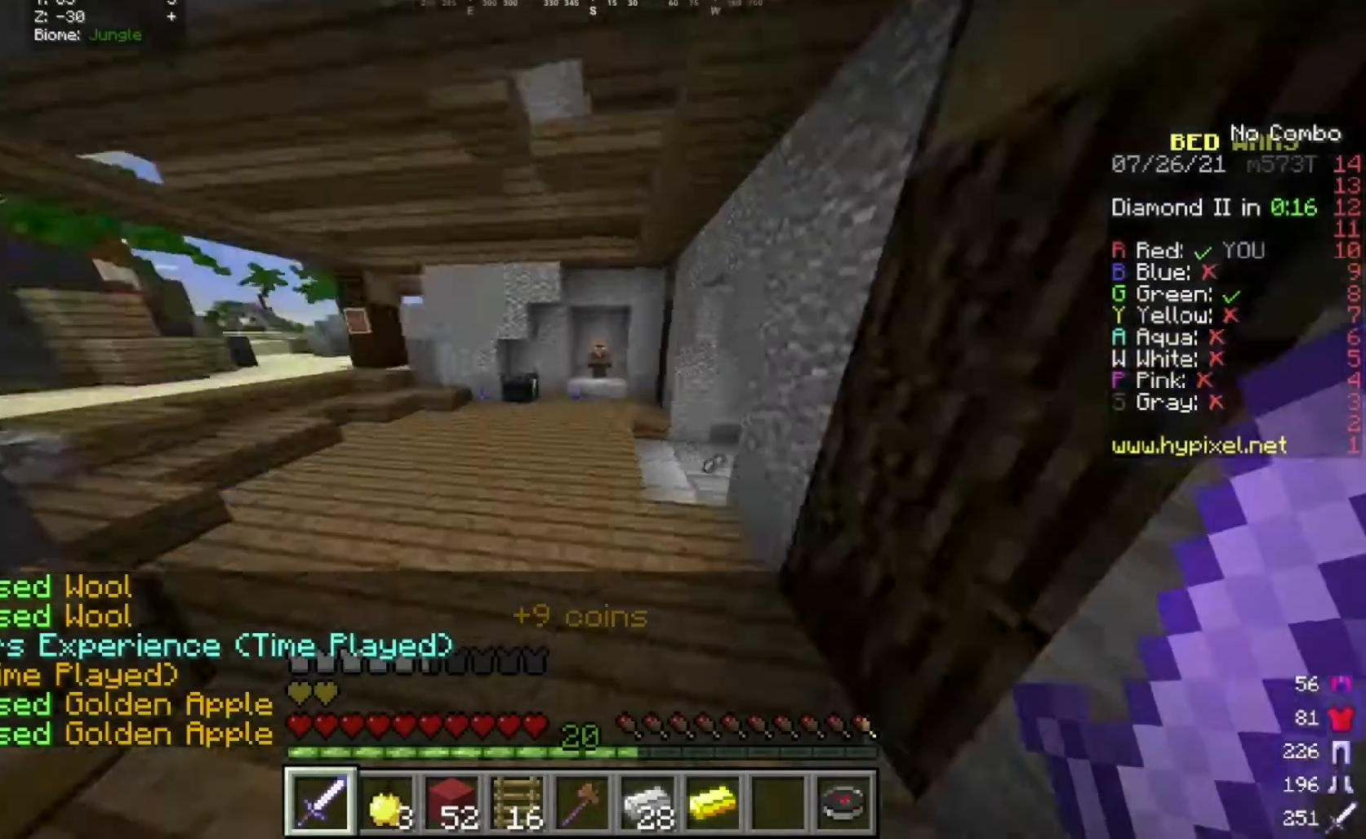
Gameplay with keyboard and mouse; each line is a JSON object with the keys and mouse buttons held at the frame after it. "events" lists presses ("down") and releases ("up") of "a", "d", "s", "w", "mouse_left" and "mouse_right" between this image and that frame as [ms after this image, input, new state], when the widget could be followed in between. "mouse_left", "mouse_right" = the "left", "right" buttons of the "mouse" list. No other keys are recorded. Fast repeated clicks can show as one long hold. Mouse movement is not recorded.
{"keys": ["w"], "mouse": [], "events": []}
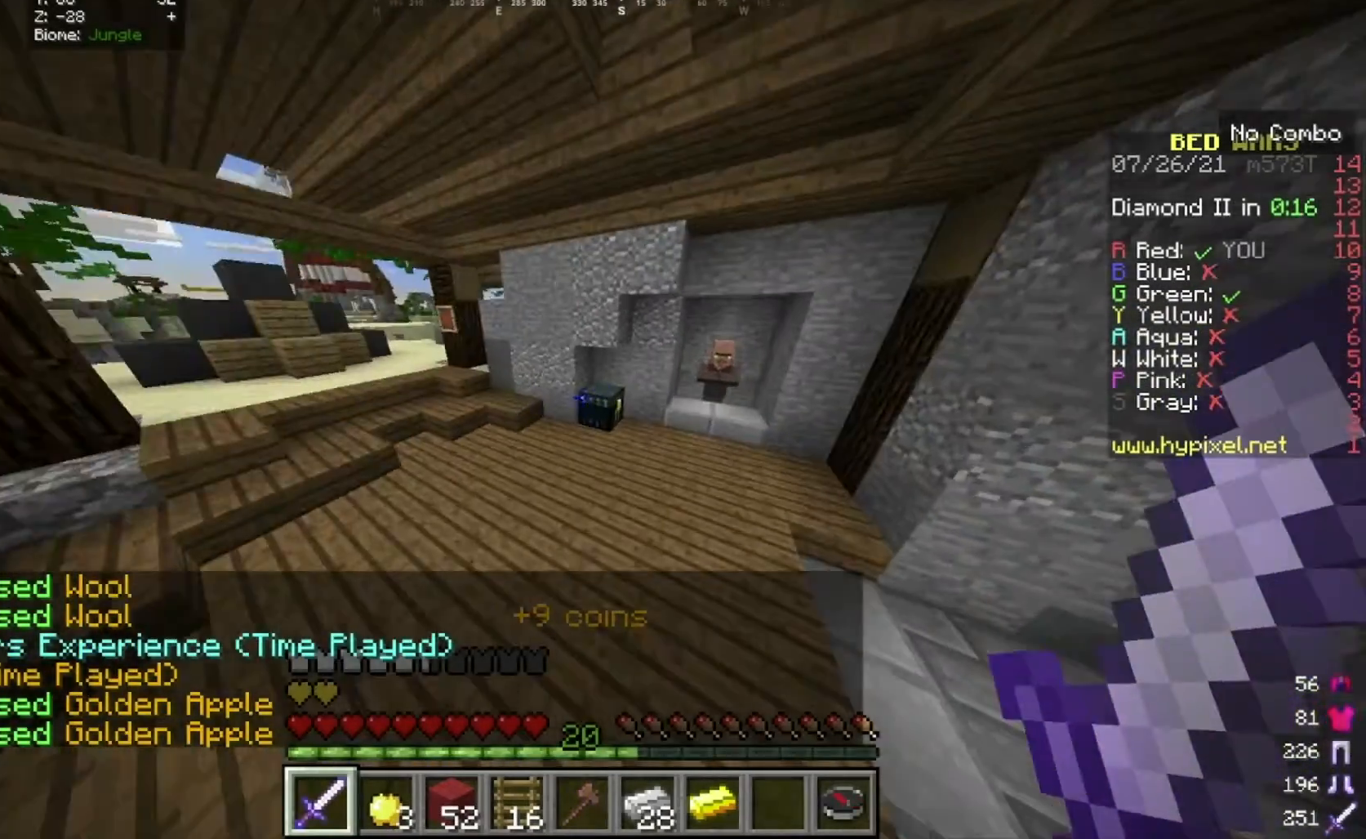
{"keys": [], "mouse": [], "events": [[200, "mouse_right", "down"], [367, "mouse_right", "up"], [367, "w", "up"]]}
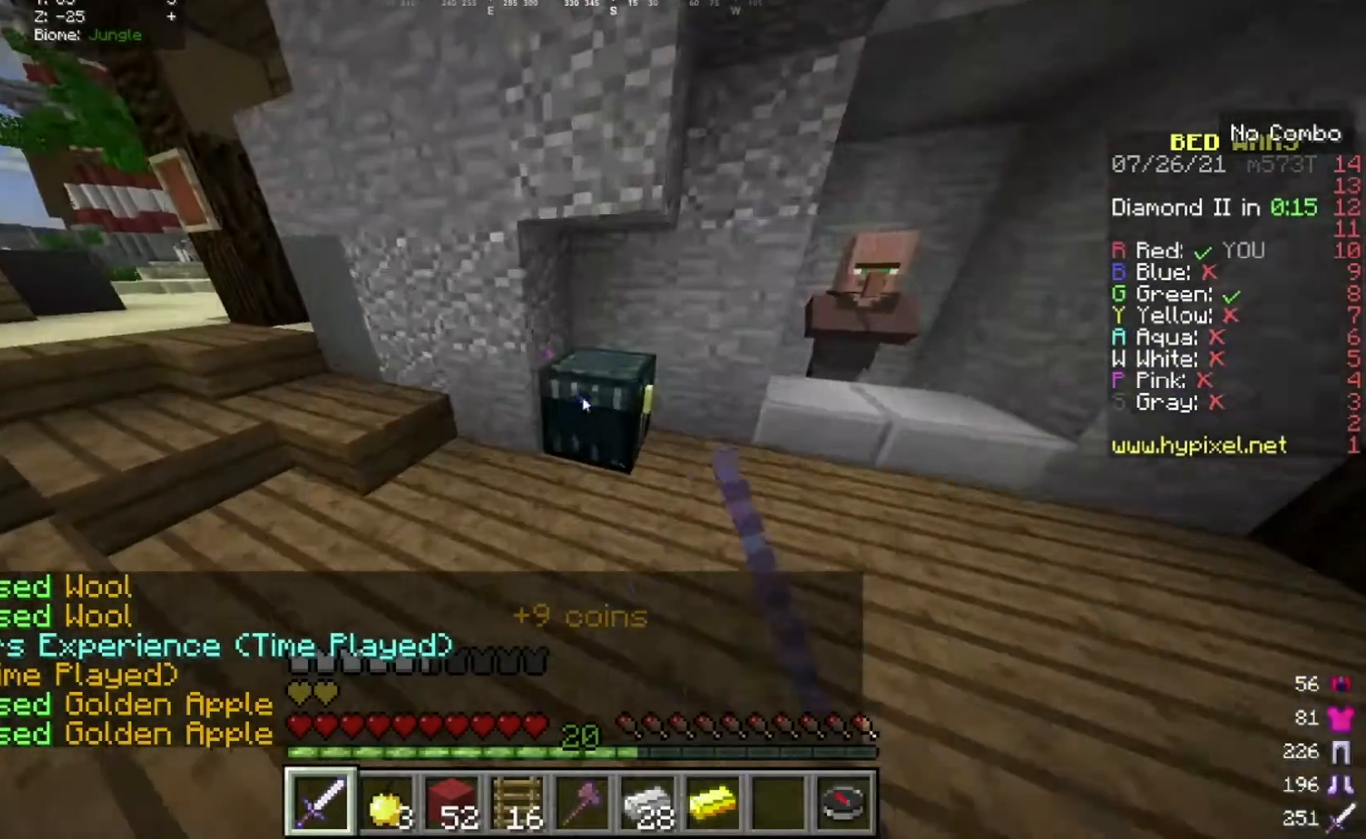
{"keys": [], "mouse": [], "events": []}
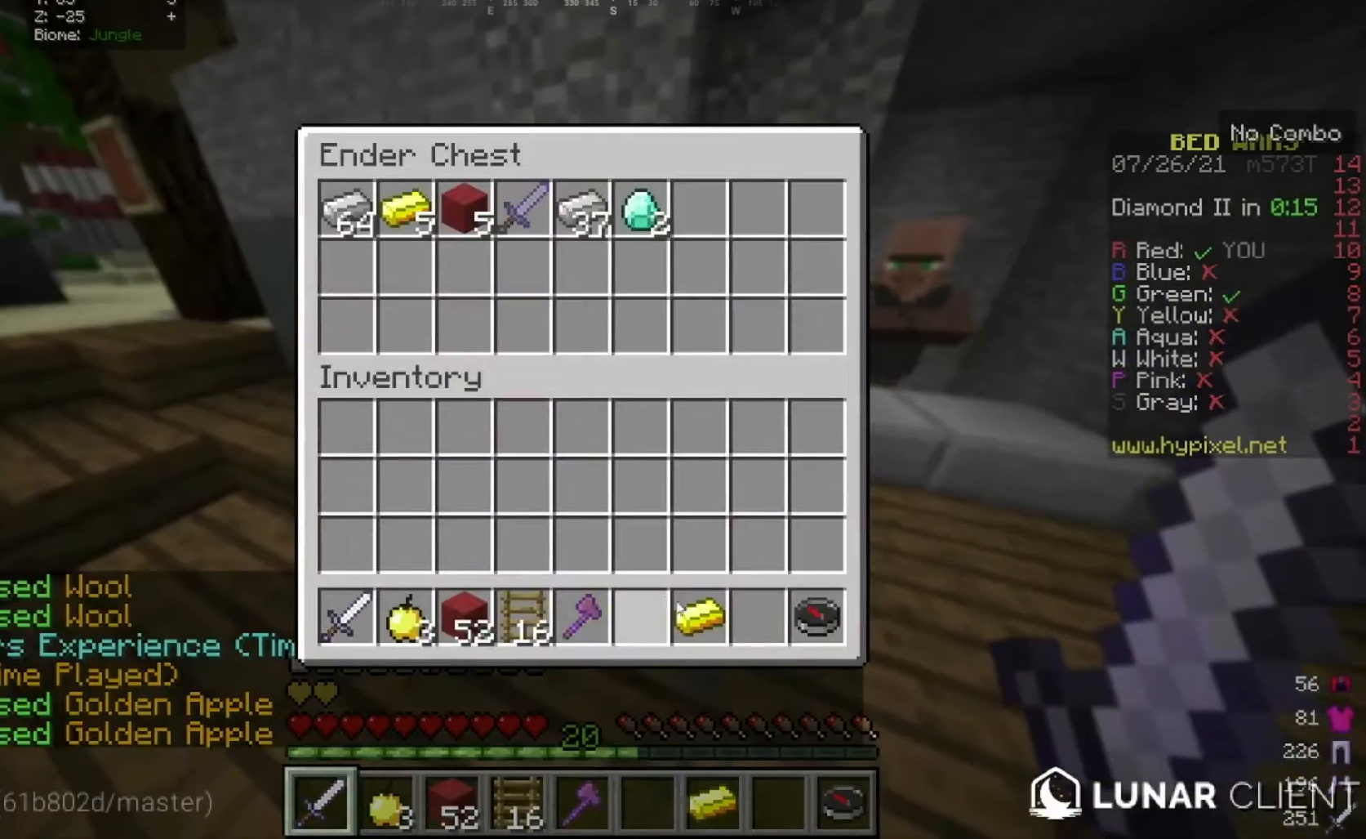
{"keys": [], "mouse": [], "events": [[400, "w", "down"], [500, "w", "up"]]}
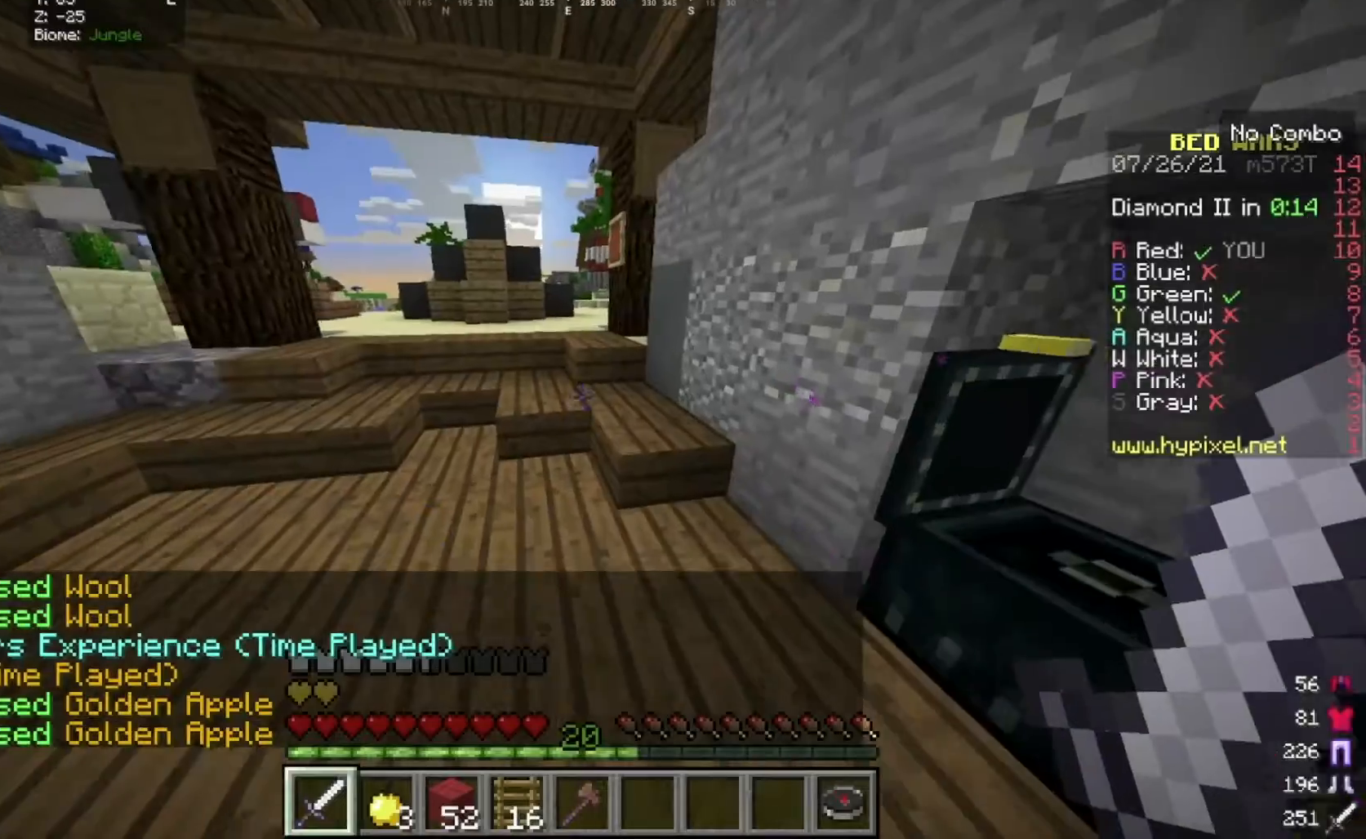
{"keys": ["w"], "mouse": [], "events": [[67, "w", "down"]]}
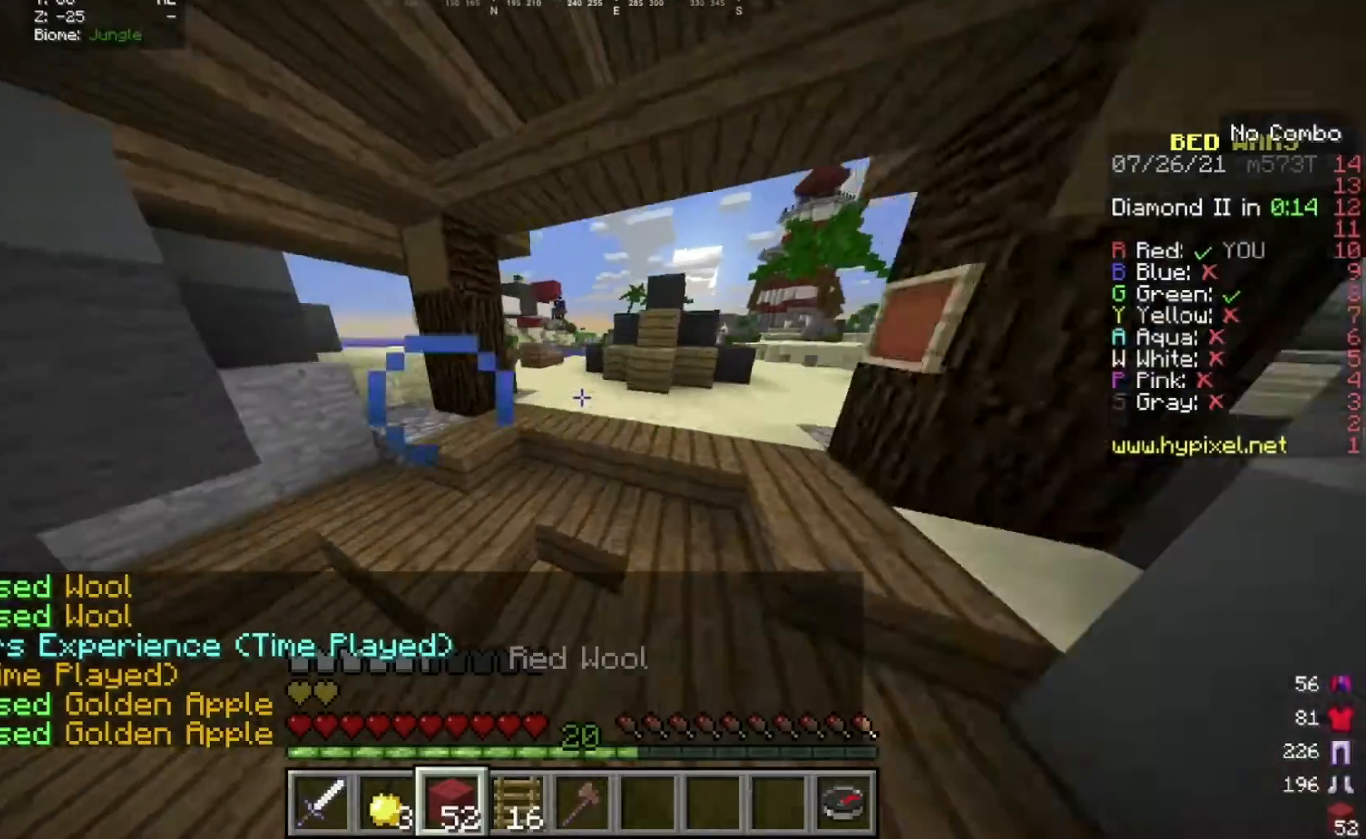
{"keys": ["w"], "mouse": [], "events": []}
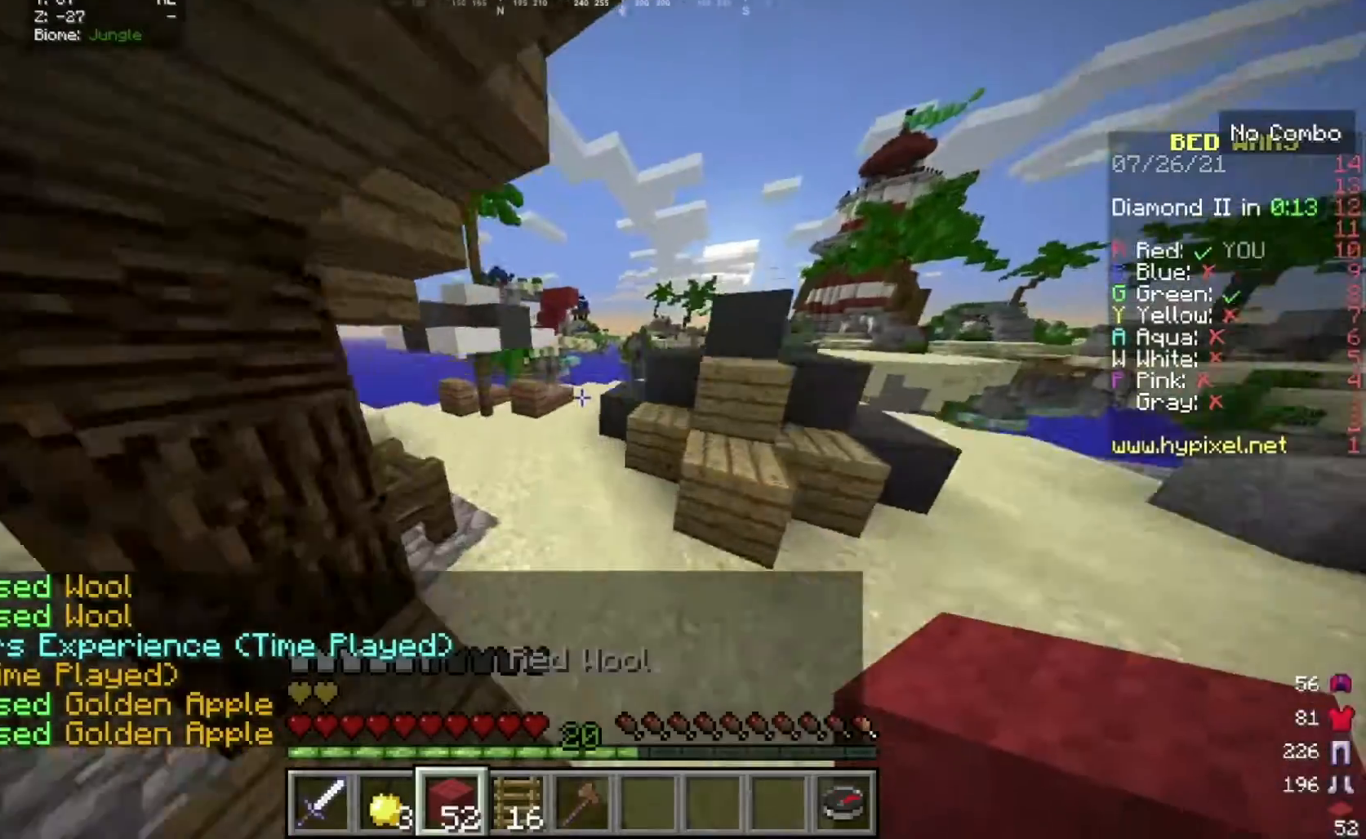
{"keys": ["a", "w"], "mouse": [], "events": [[300, "a", "down"]]}
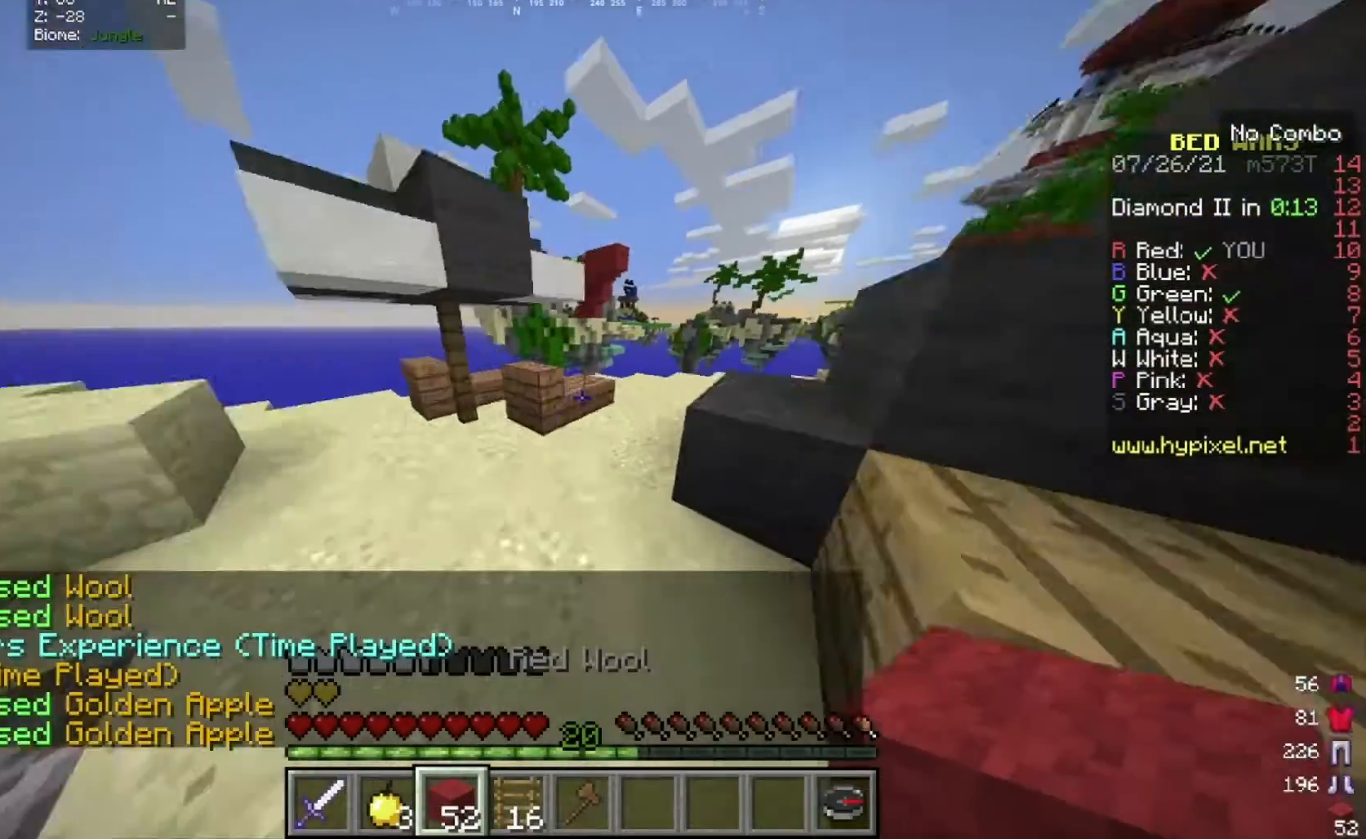
{"keys": ["d", "w"], "mouse": [], "events": [[34, "a", "up"], [501, "d", "down"]]}
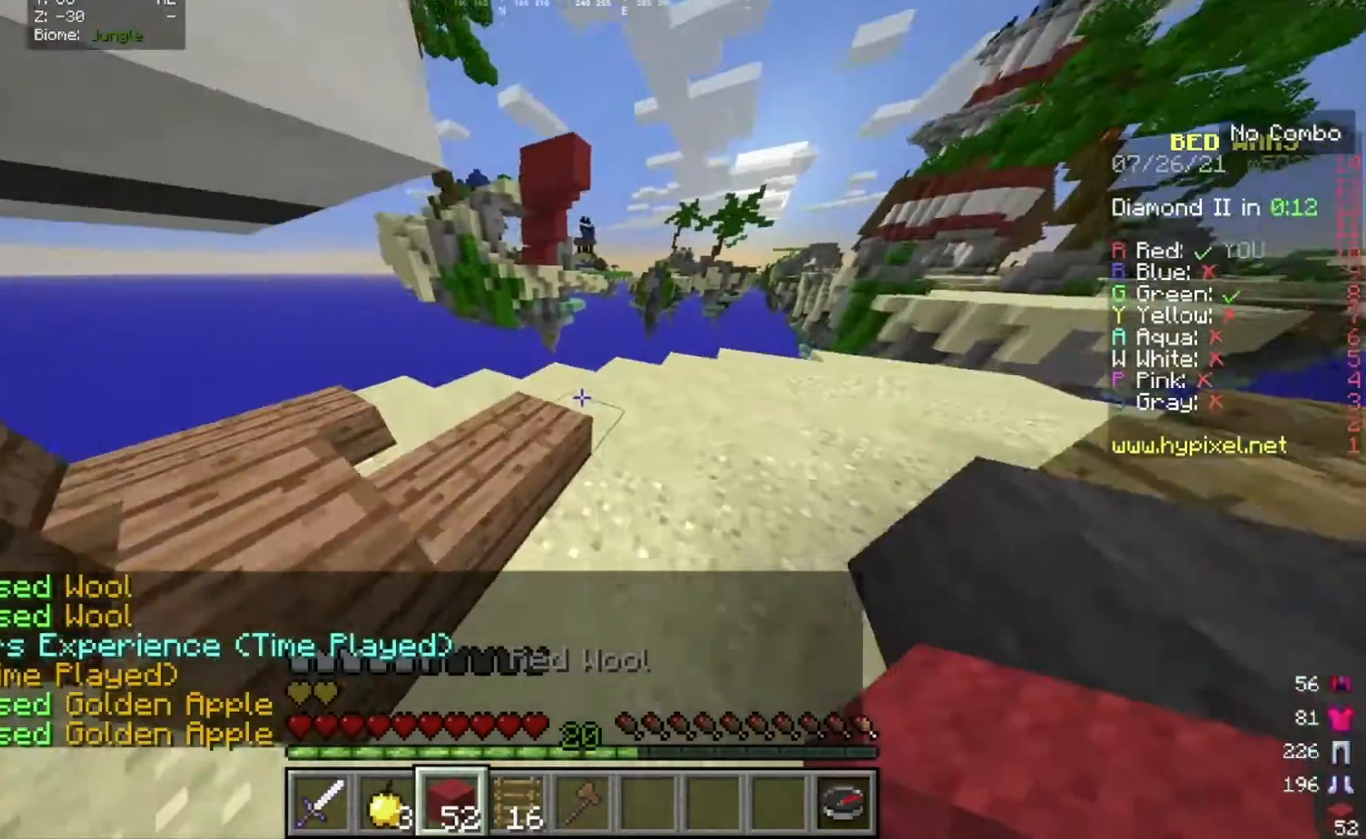
{"keys": ["w"], "mouse": [], "events": [[133, "d", "up"], [233, "d", "down"], [500, "d", "up"]]}
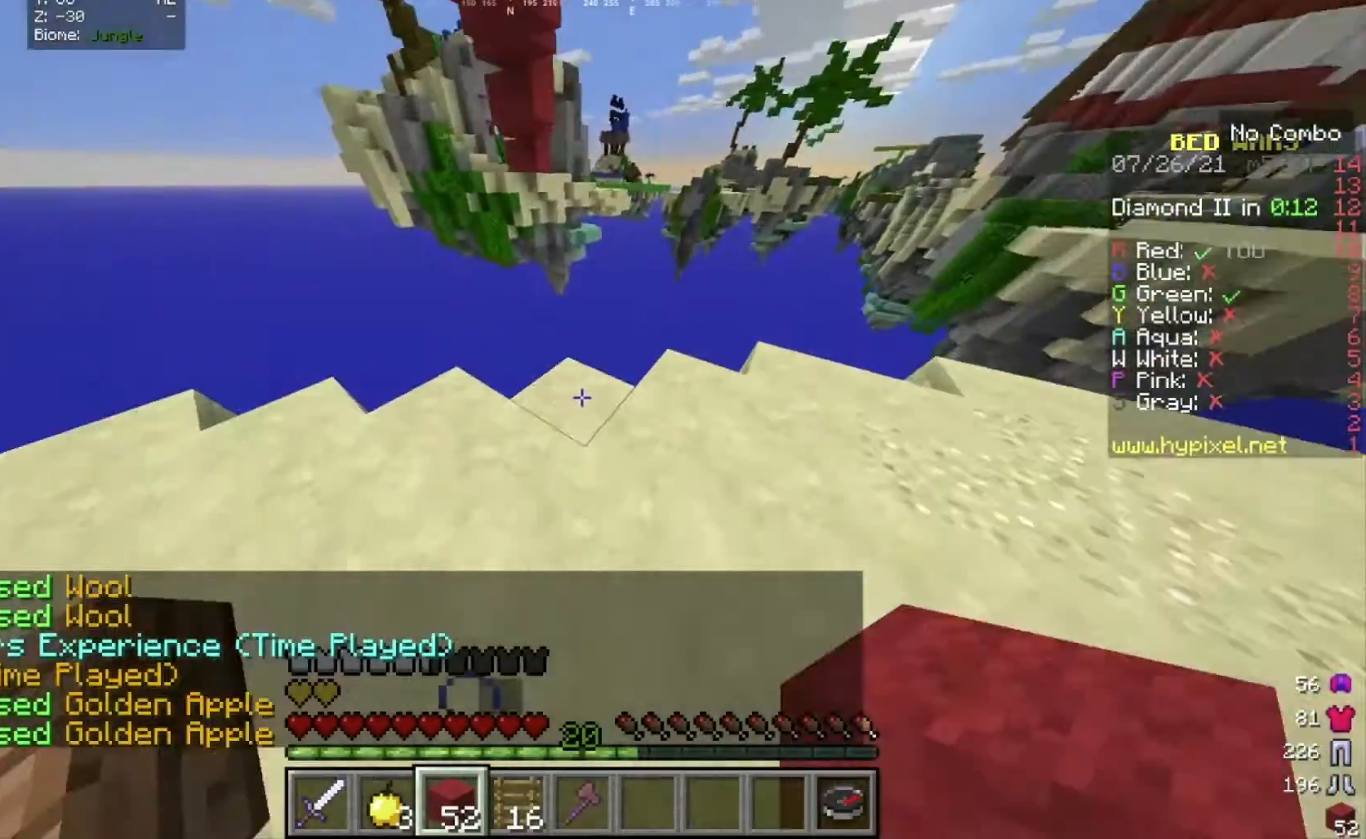
{"keys": [], "mouse": [], "events": [[134, "w", "up"]]}
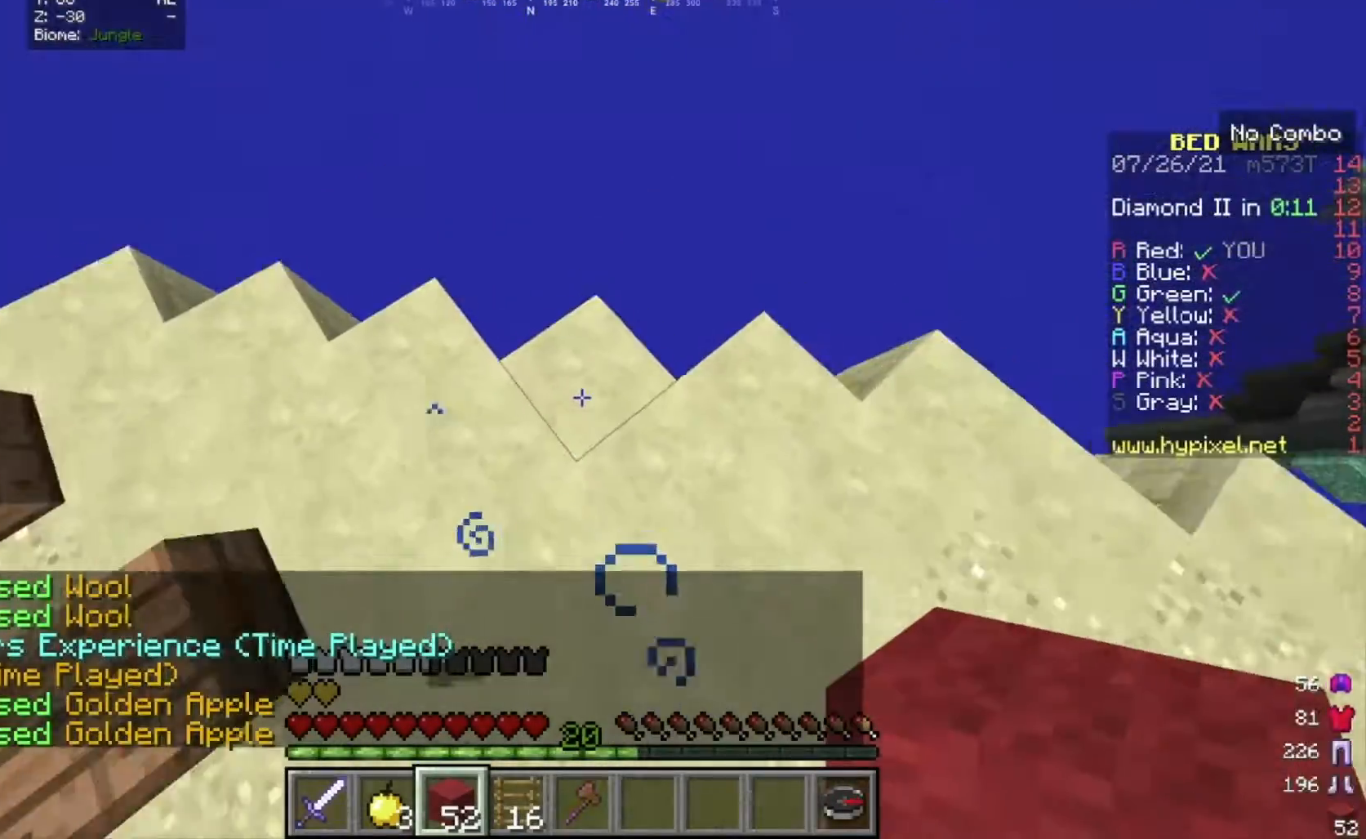
{"keys": [], "mouse": ["right"], "events": [[100, "mouse_right", "down"]]}
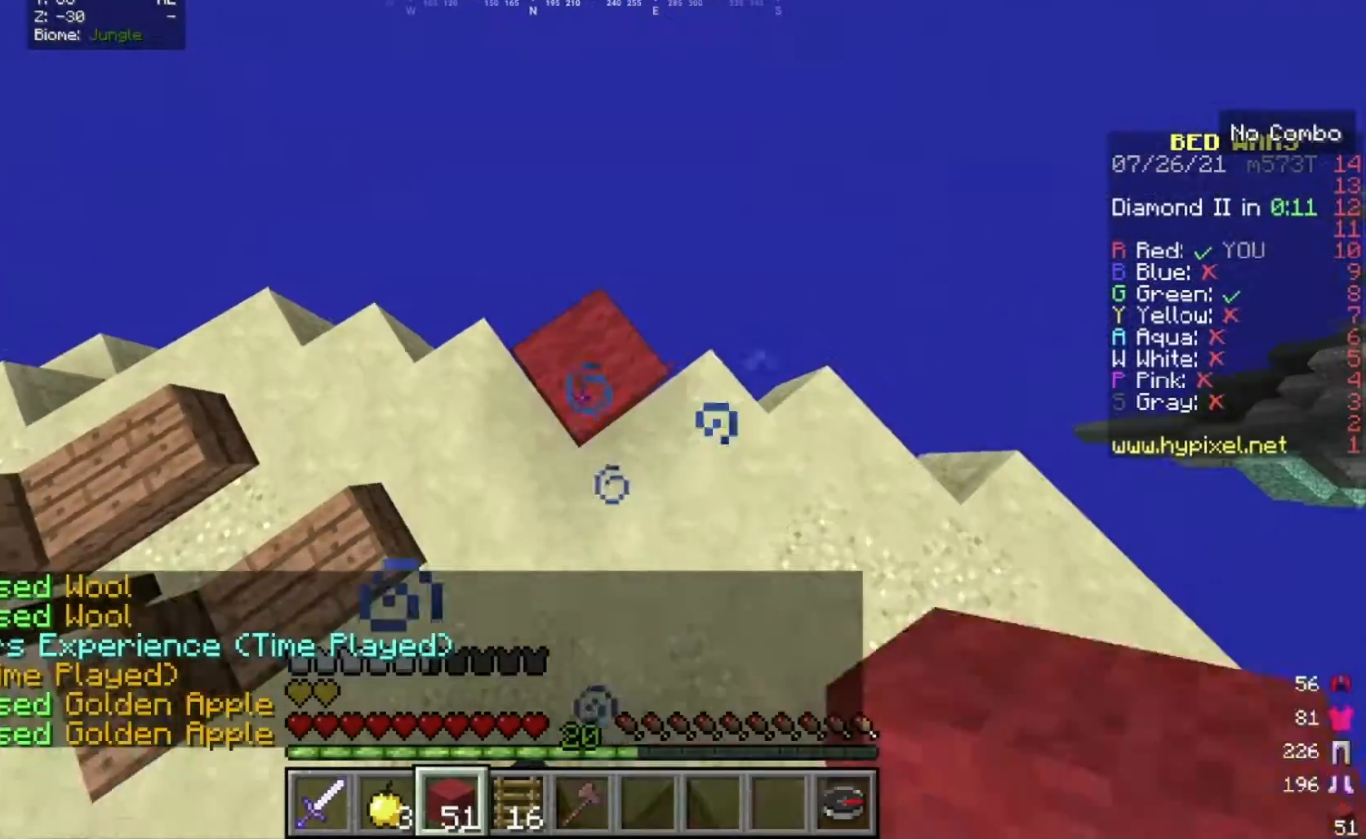
{"keys": [], "mouse": ["right"], "events": []}
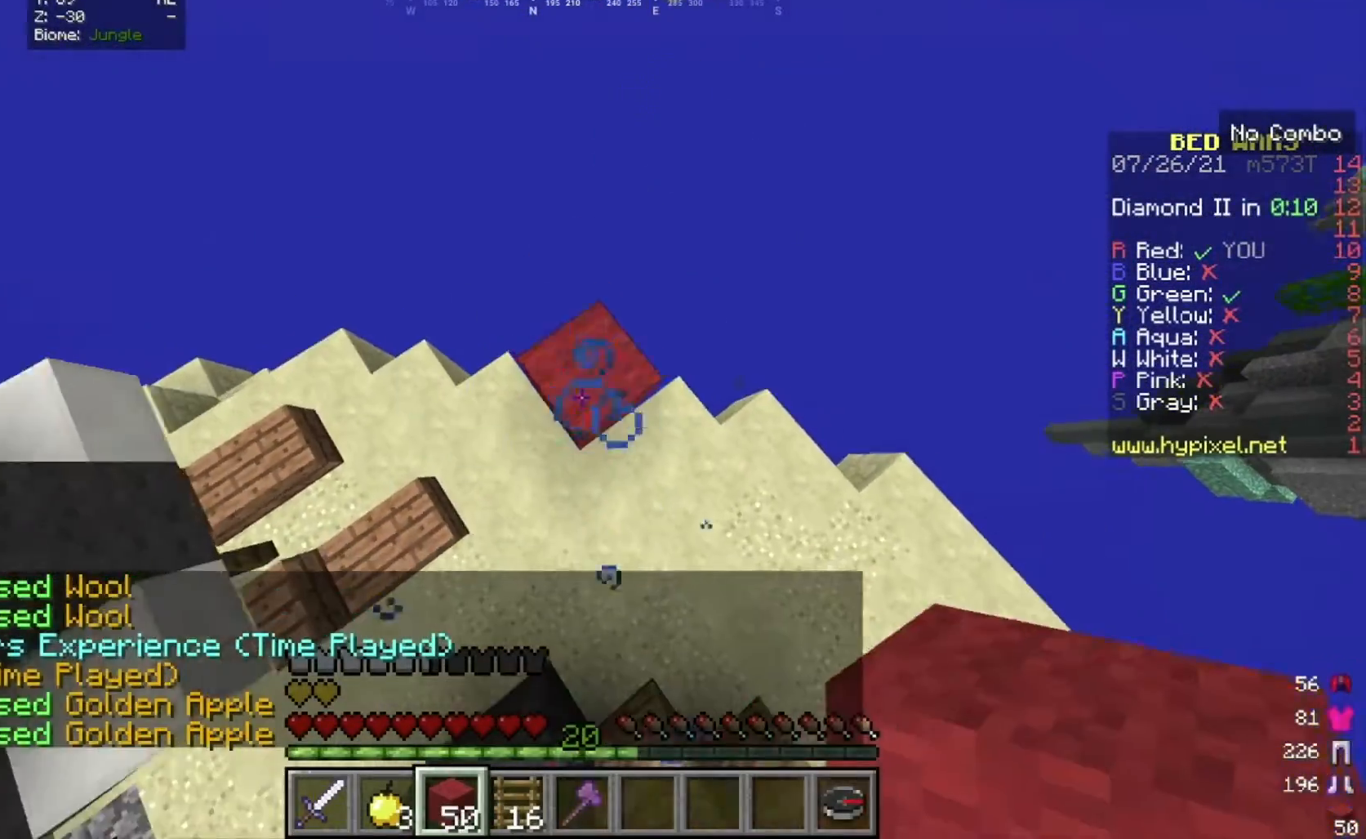
{"keys": [], "mouse": ["right"], "events": []}
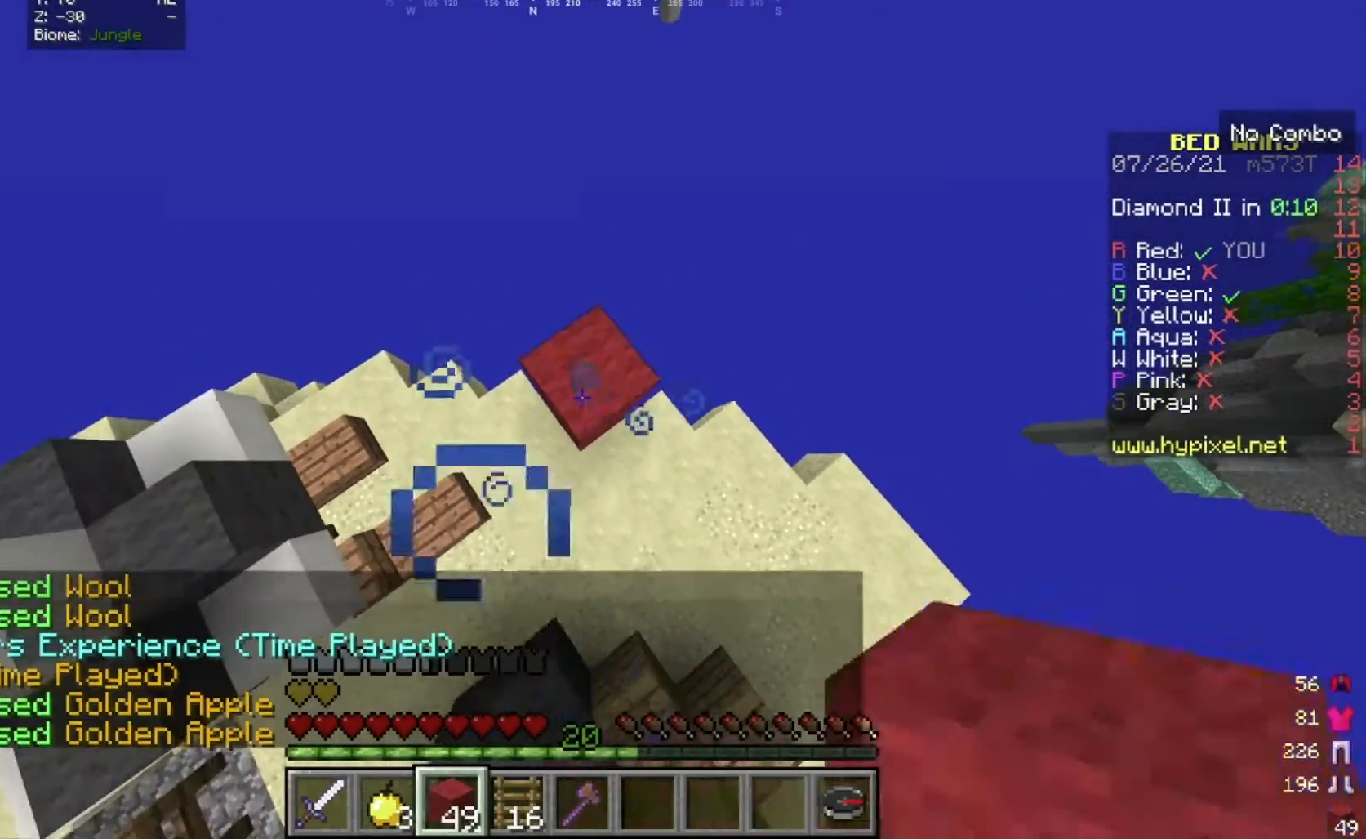
{"keys": [], "mouse": ["right"], "events": []}
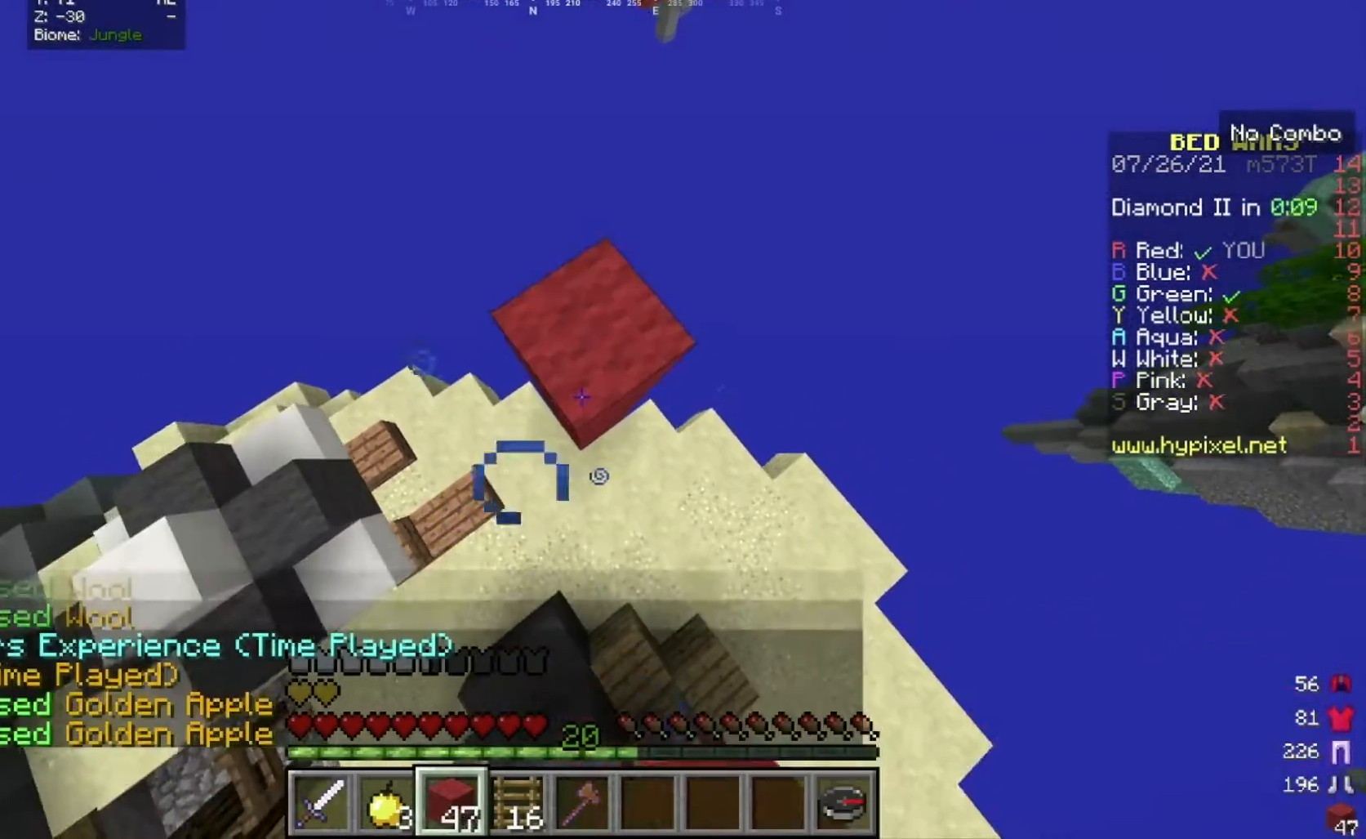
{"keys": ["s"], "mouse": ["right"], "events": [[233, "s", "down"]]}
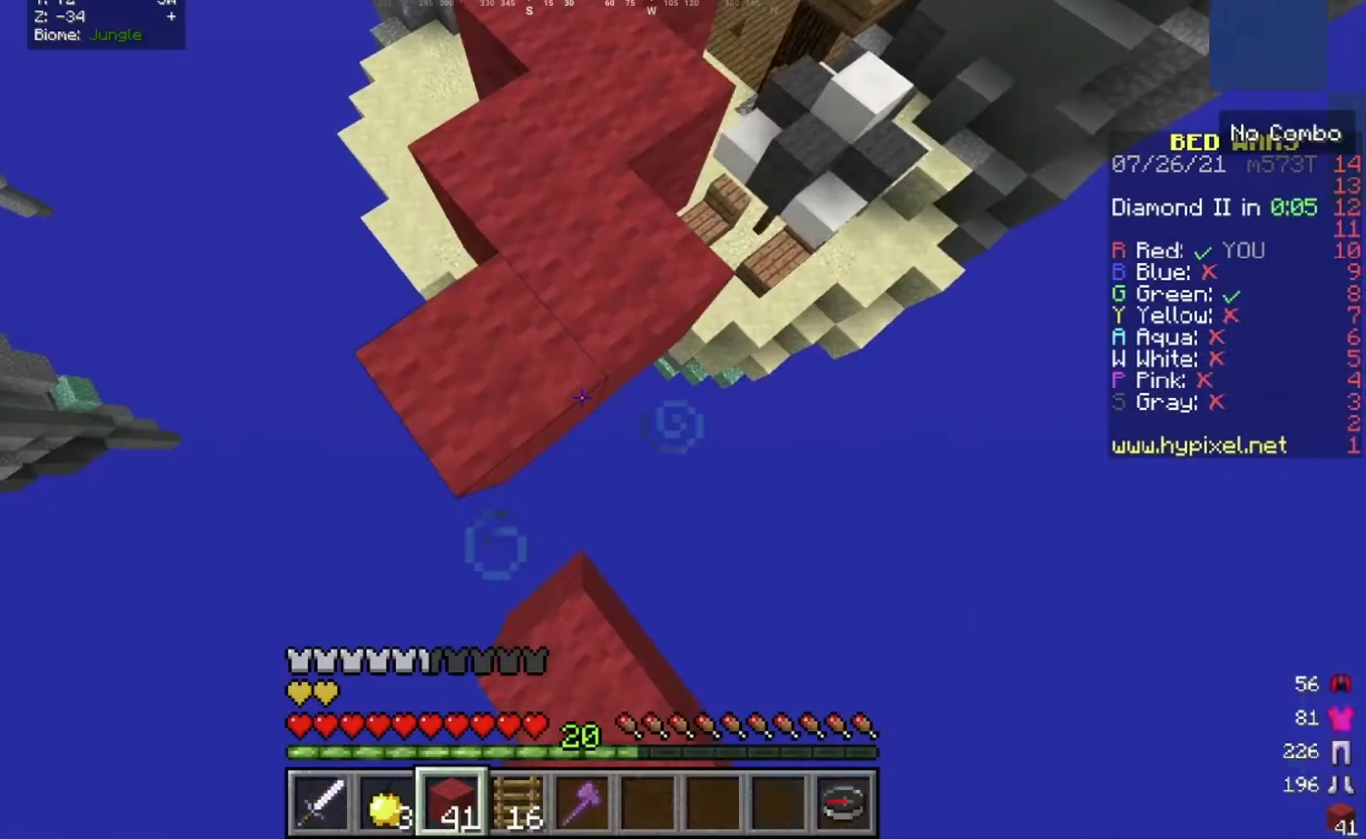
{"keys": [], "mouse": [], "events": [[434, "mouse_right", "up"], [501, "s", "up"]]}
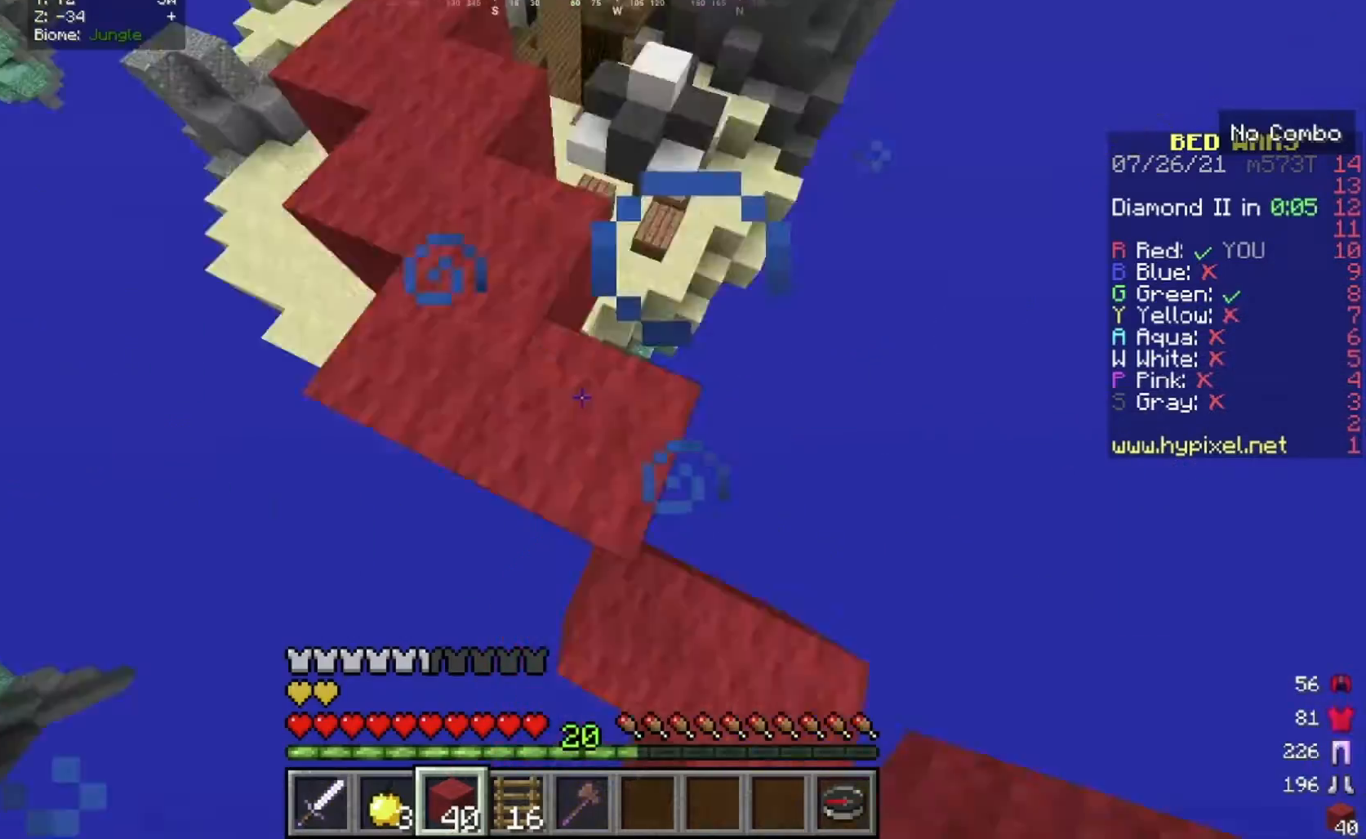
{"keys": ["w"], "mouse": [], "events": [[300, "w", "down"], [367, "w", "up"], [434, "w", "down"]]}
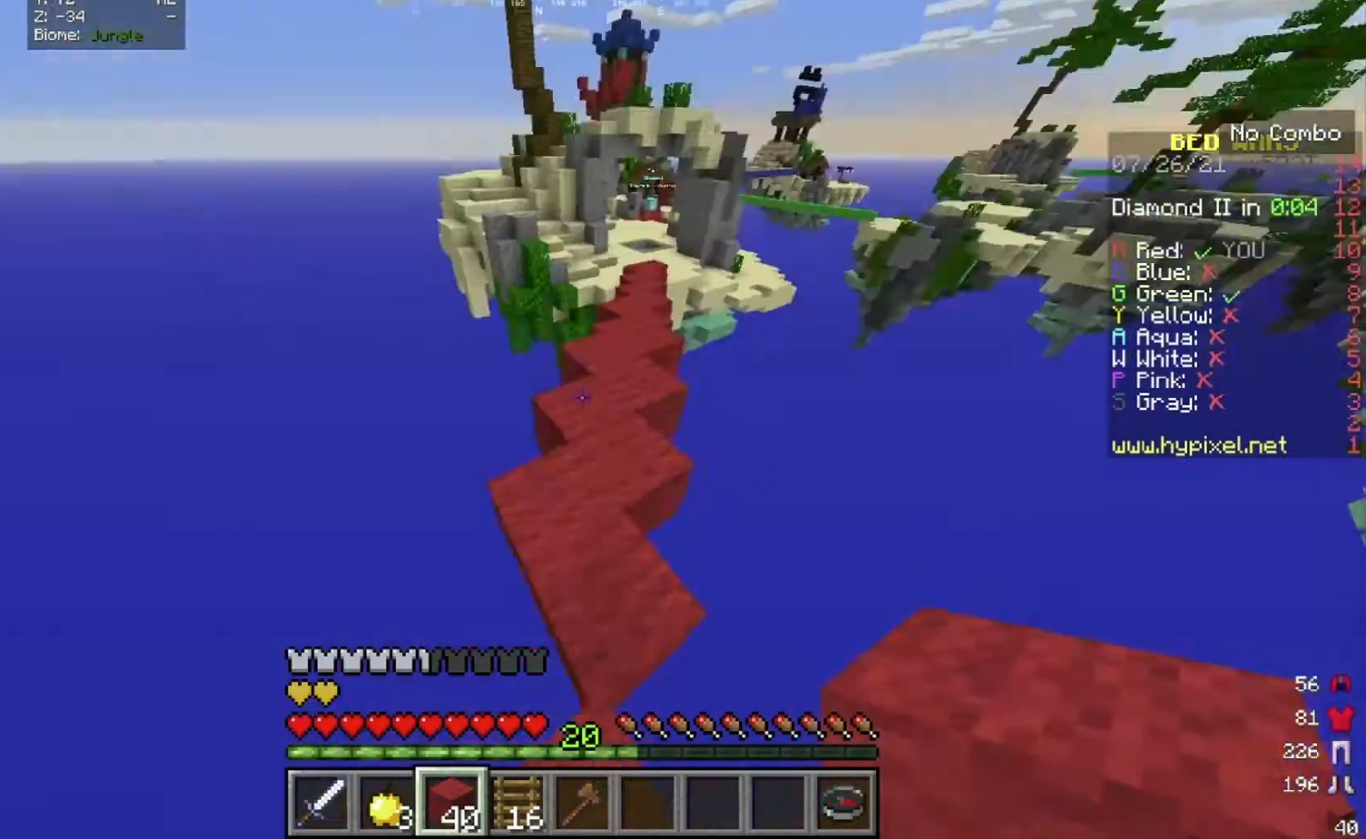
{"keys": ["w"], "mouse": [], "events": []}
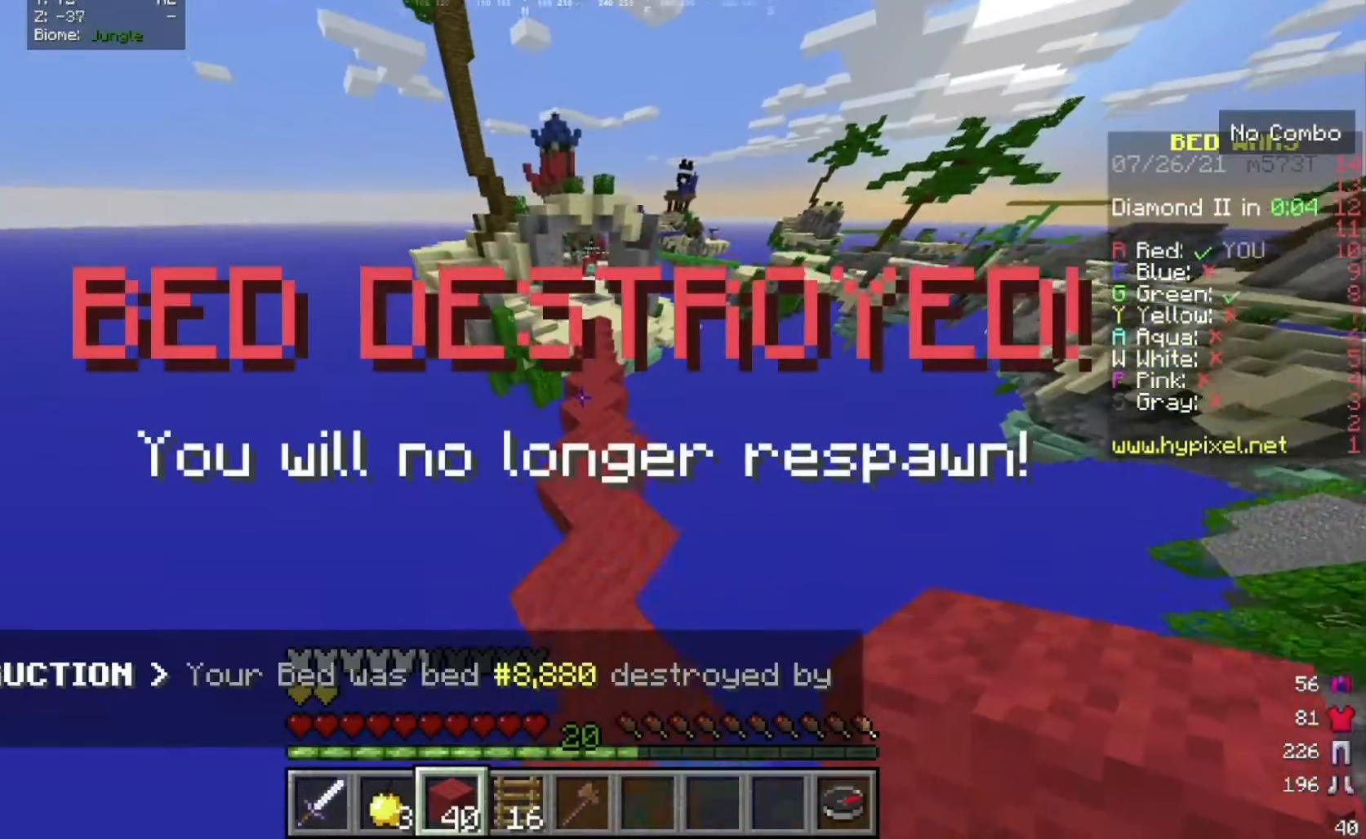
{"keys": ["w"], "mouse": [], "events": []}
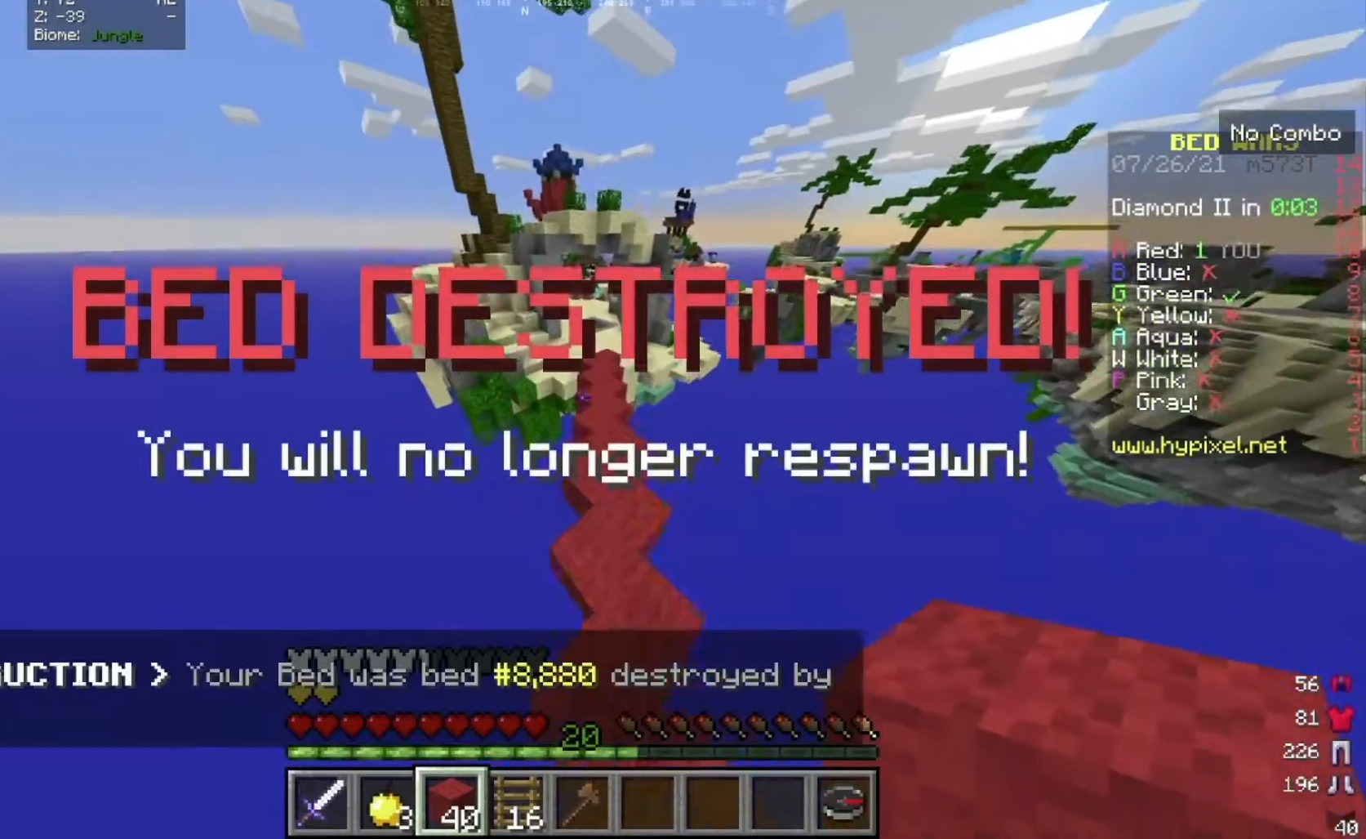
{"keys": ["w"], "mouse": [], "events": []}
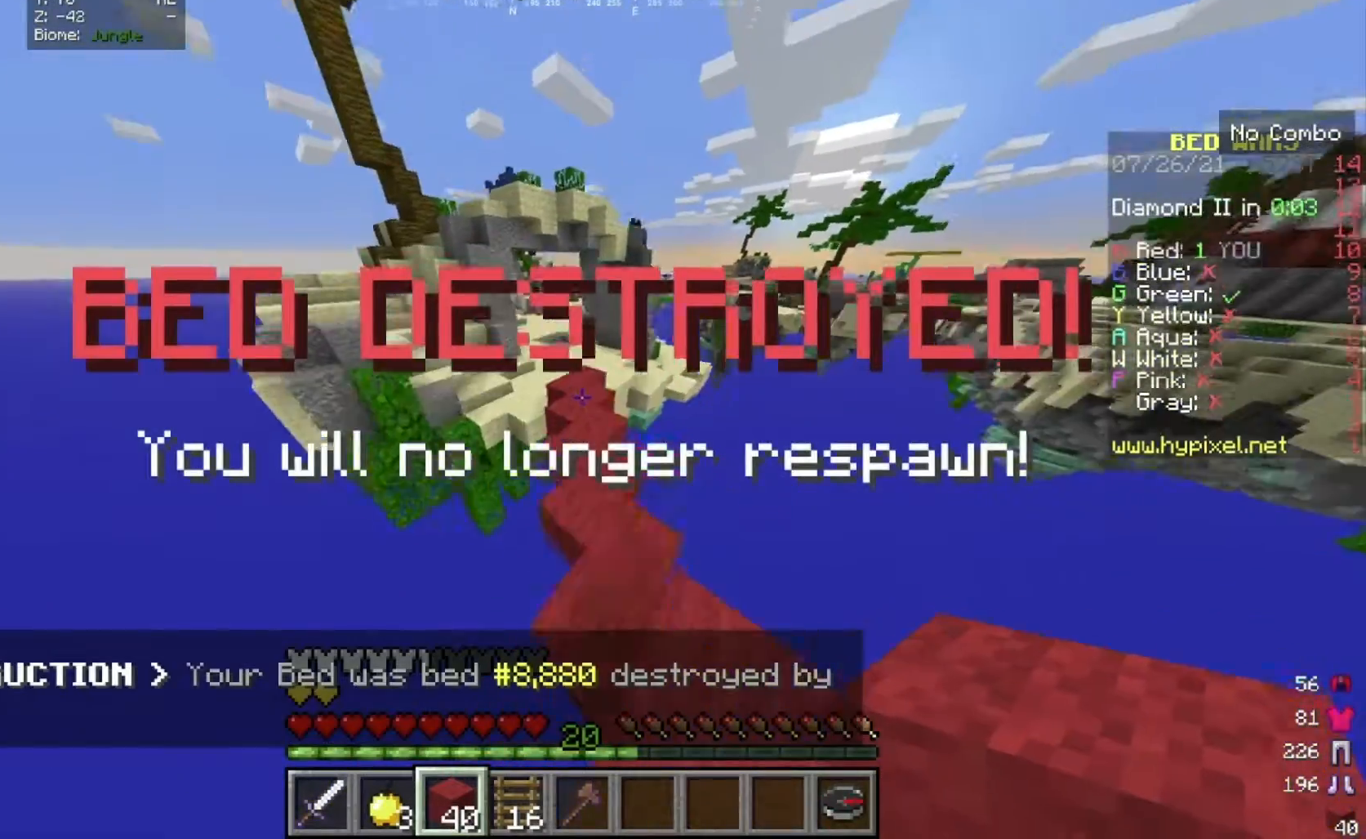
{"keys": ["w"], "mouse": [], "events": []}
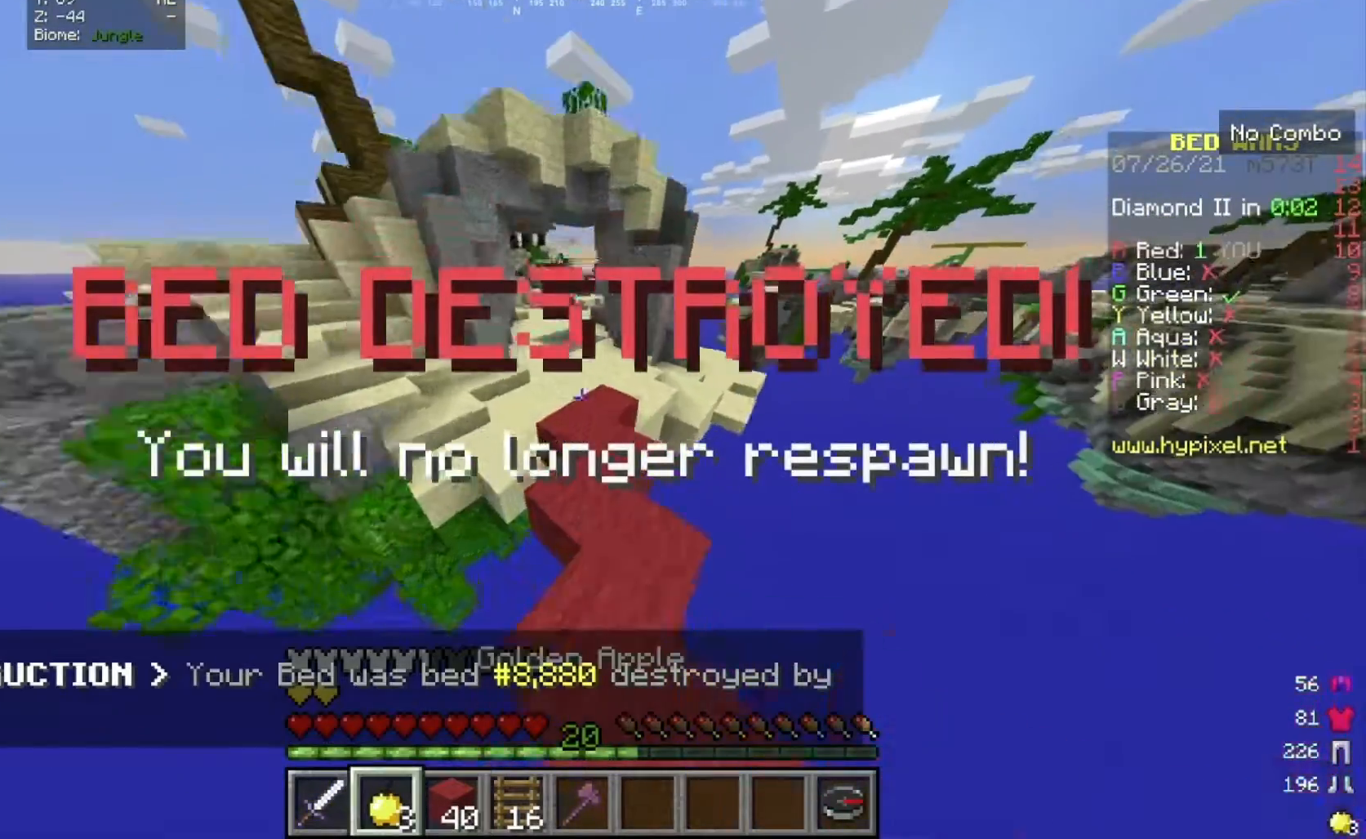
{"keys": ["w"], "mouse": [], "events": []}
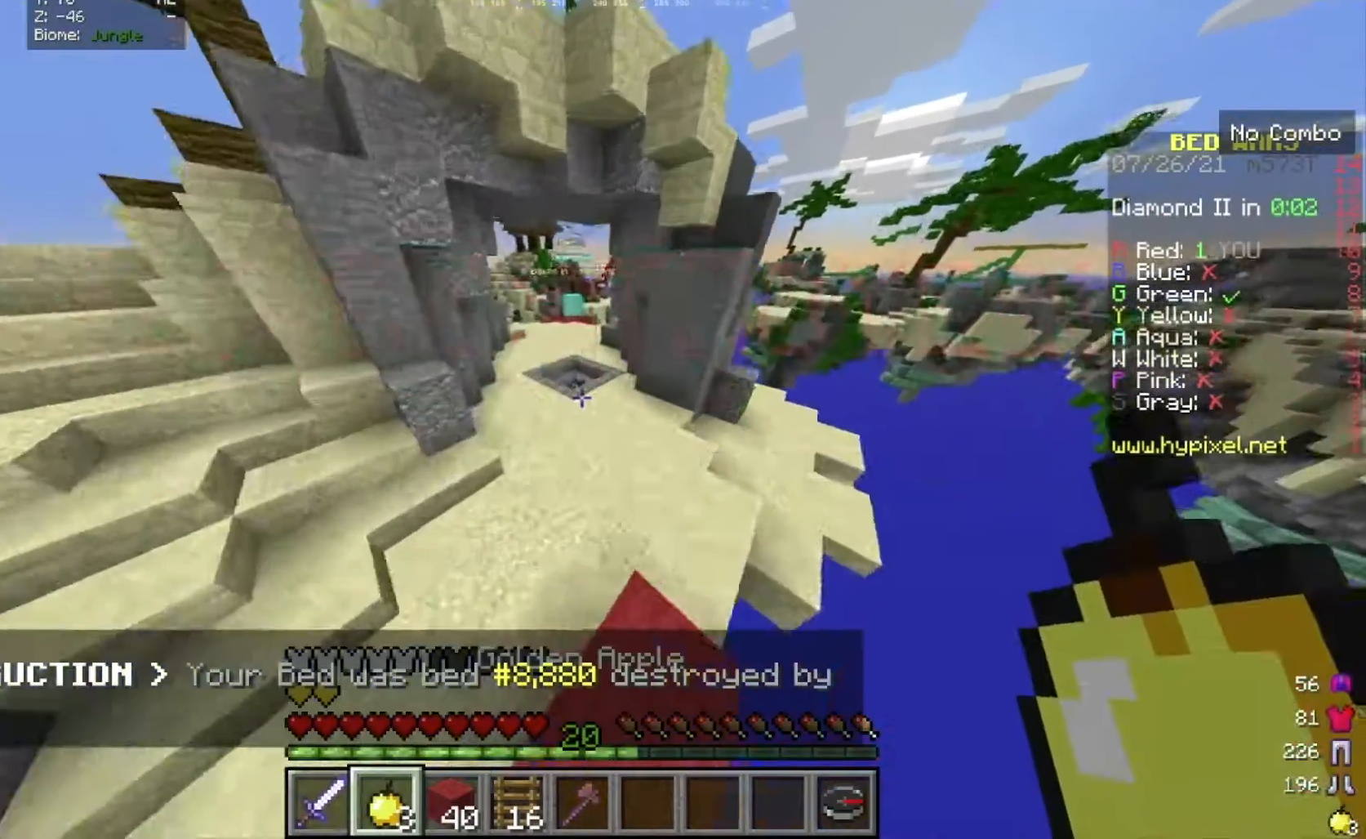
{"keys": ["w"], "mouse": ["right"], "events": [[333, "mouse_right", "down"]]}
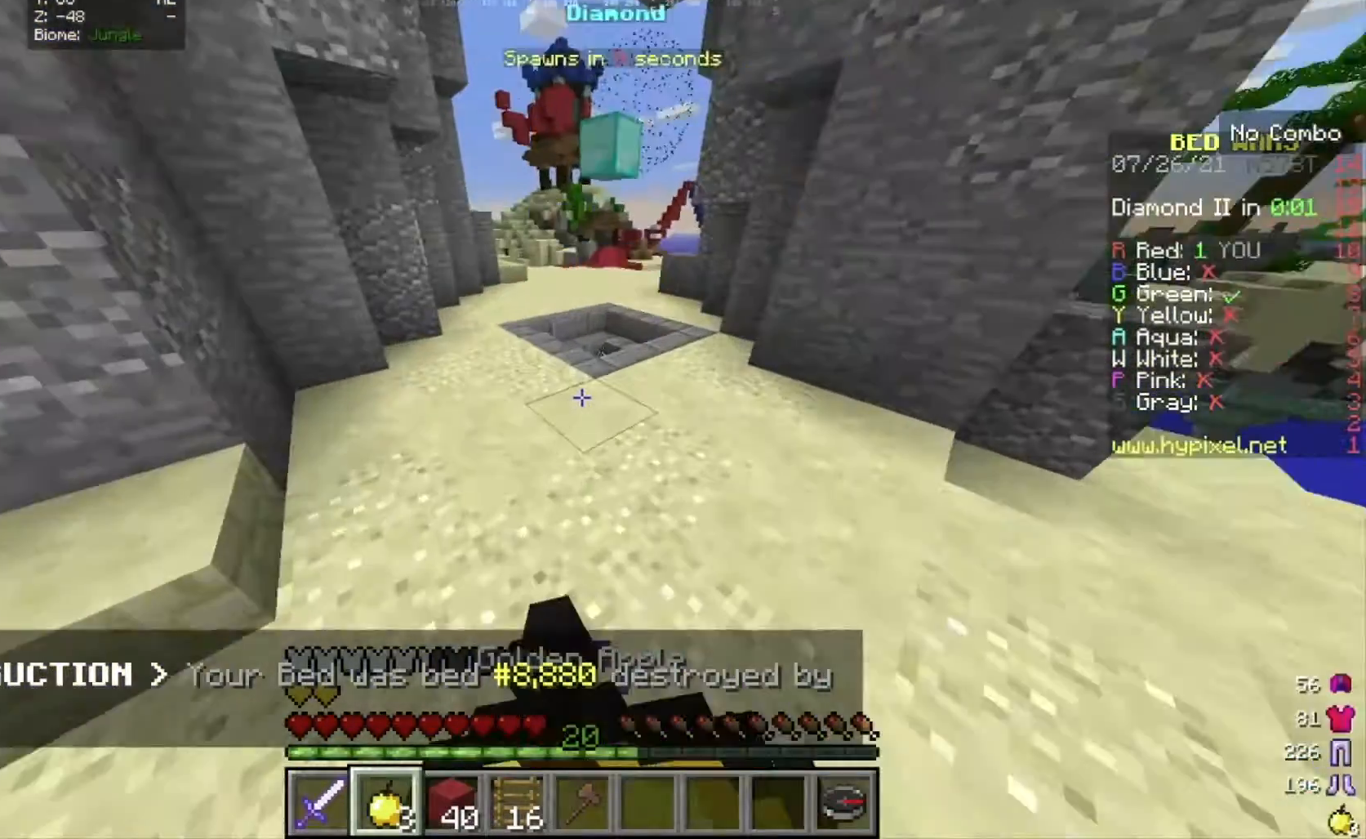
{"keys": ["w"], "mouse": ["right"], "events": []}
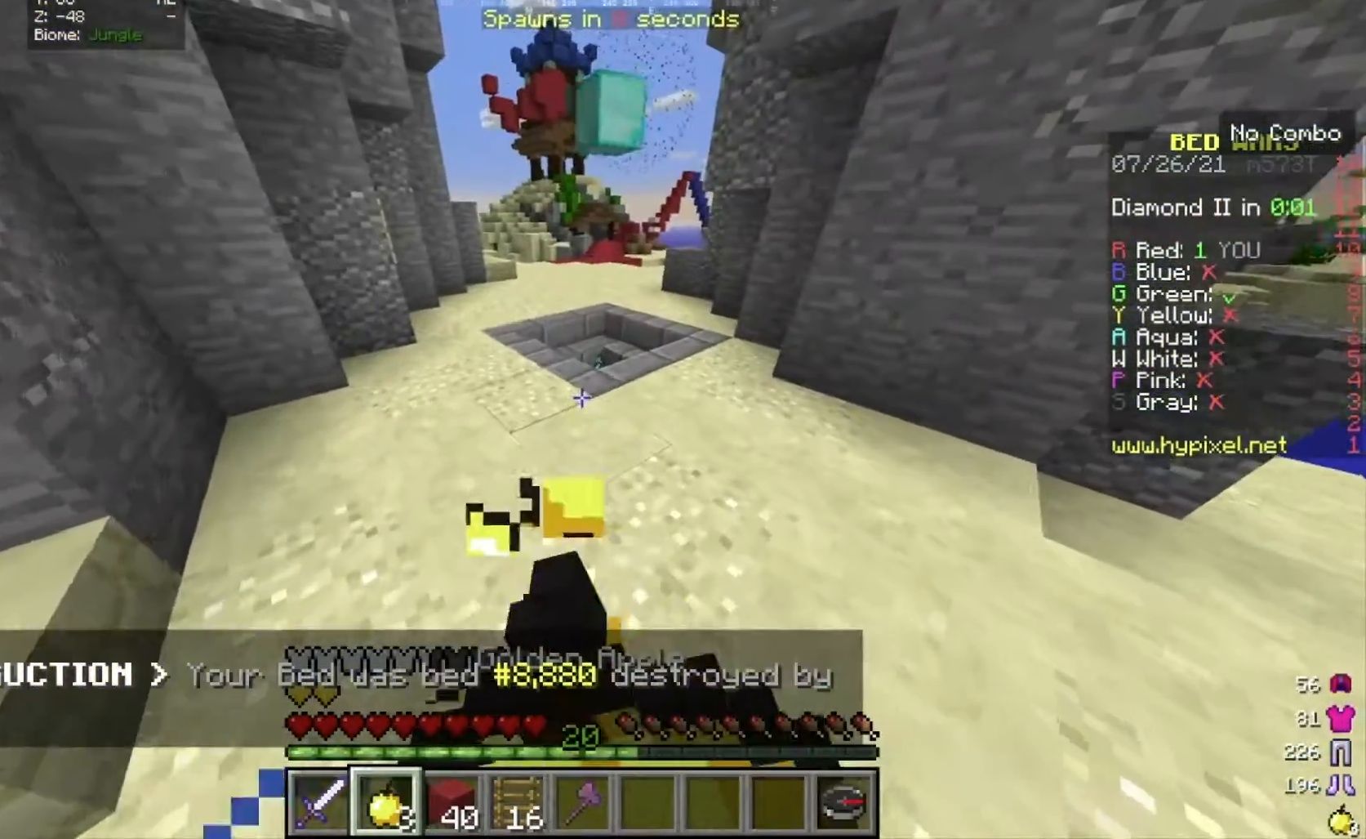
{"keys": ["w"], "mouse": ["right"], "events": []}
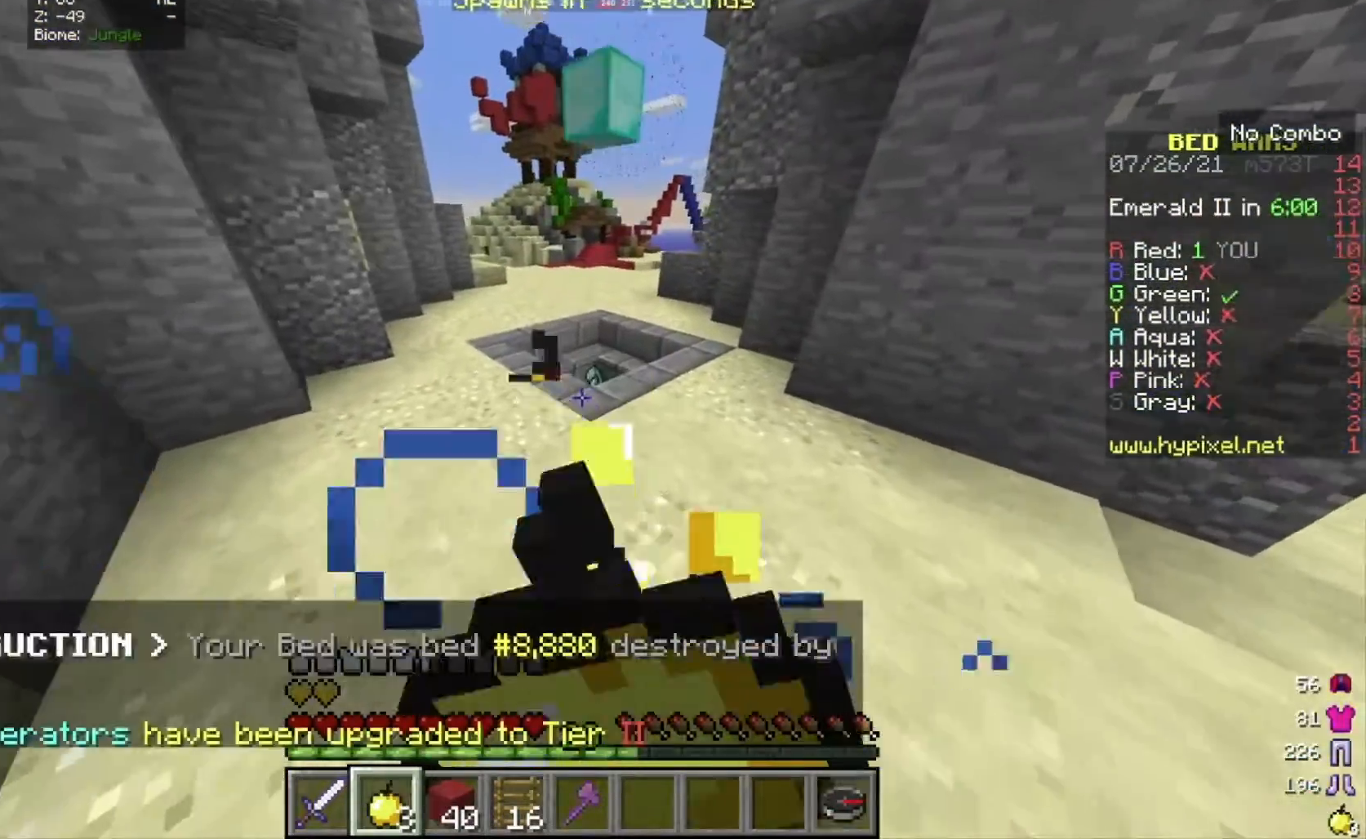
{"keys": ["w"], "mouse": ["right"], "events": []}
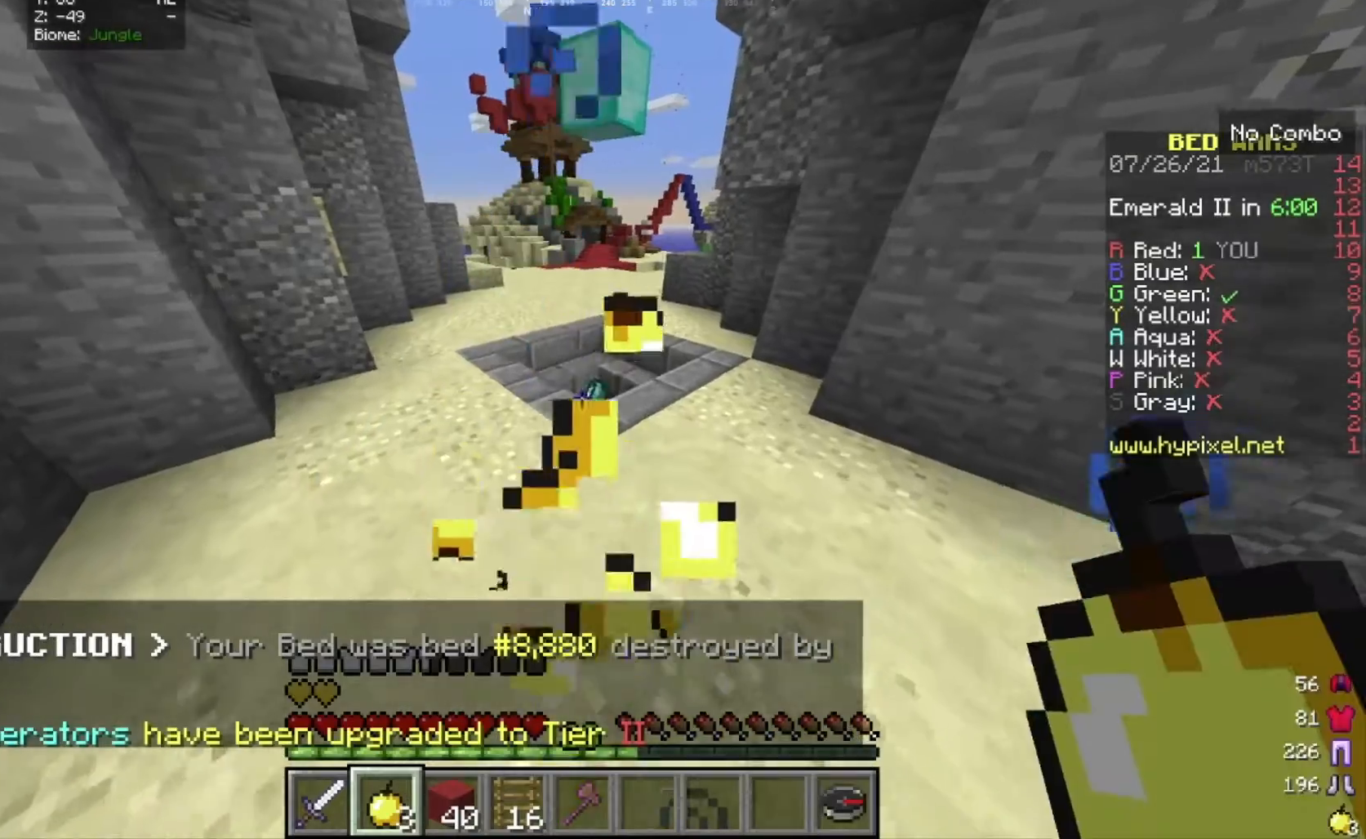
{"keys": ["w"], "mouse": [], "events": [[467, "mouse_right", "up"]]}
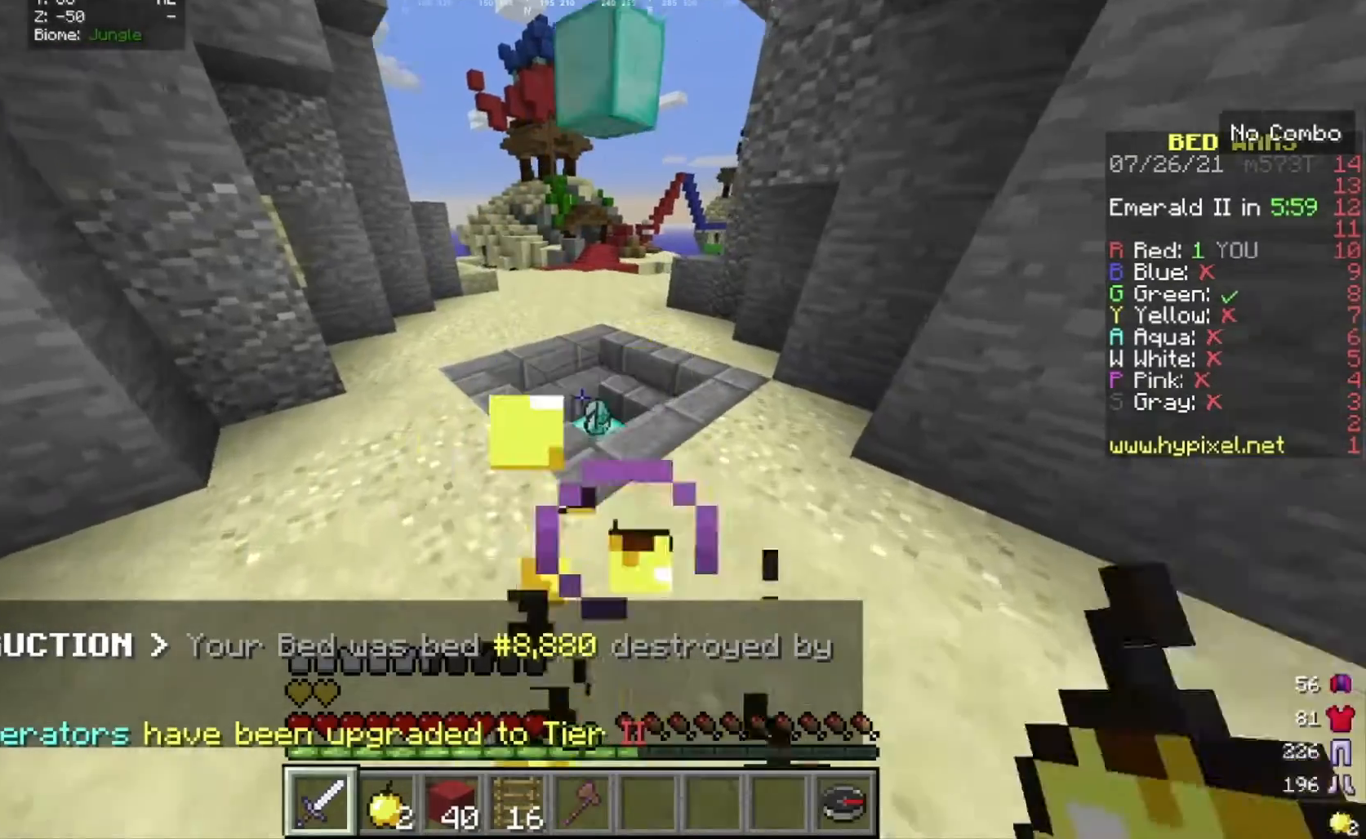
{"keys": ["w"], "mouse": [], "events": [[67, "w", "up"], [167, "w", "down"], [267, "w", "up"], [334, "w", "down"]]}
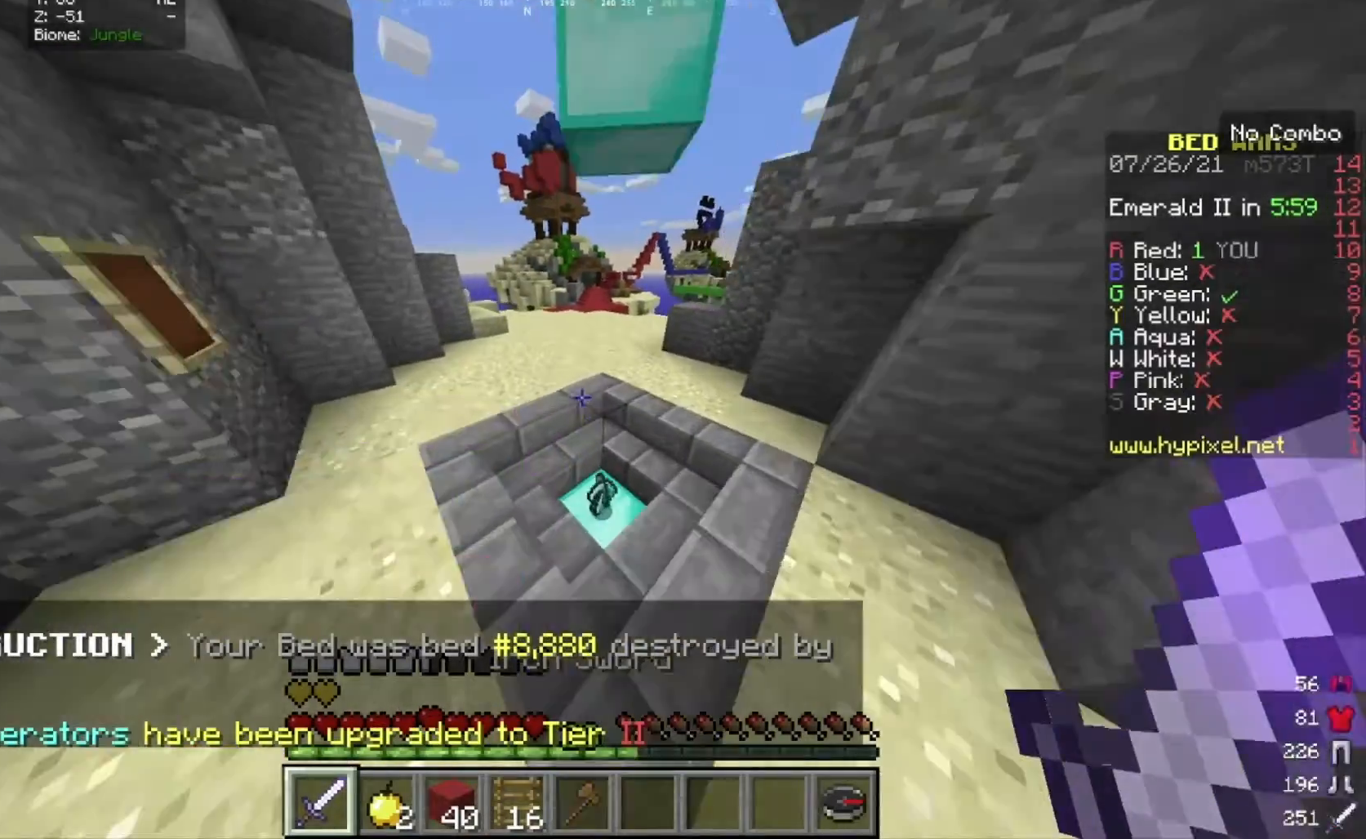
{"keys": ["w"], "mouse": [], "events": []}